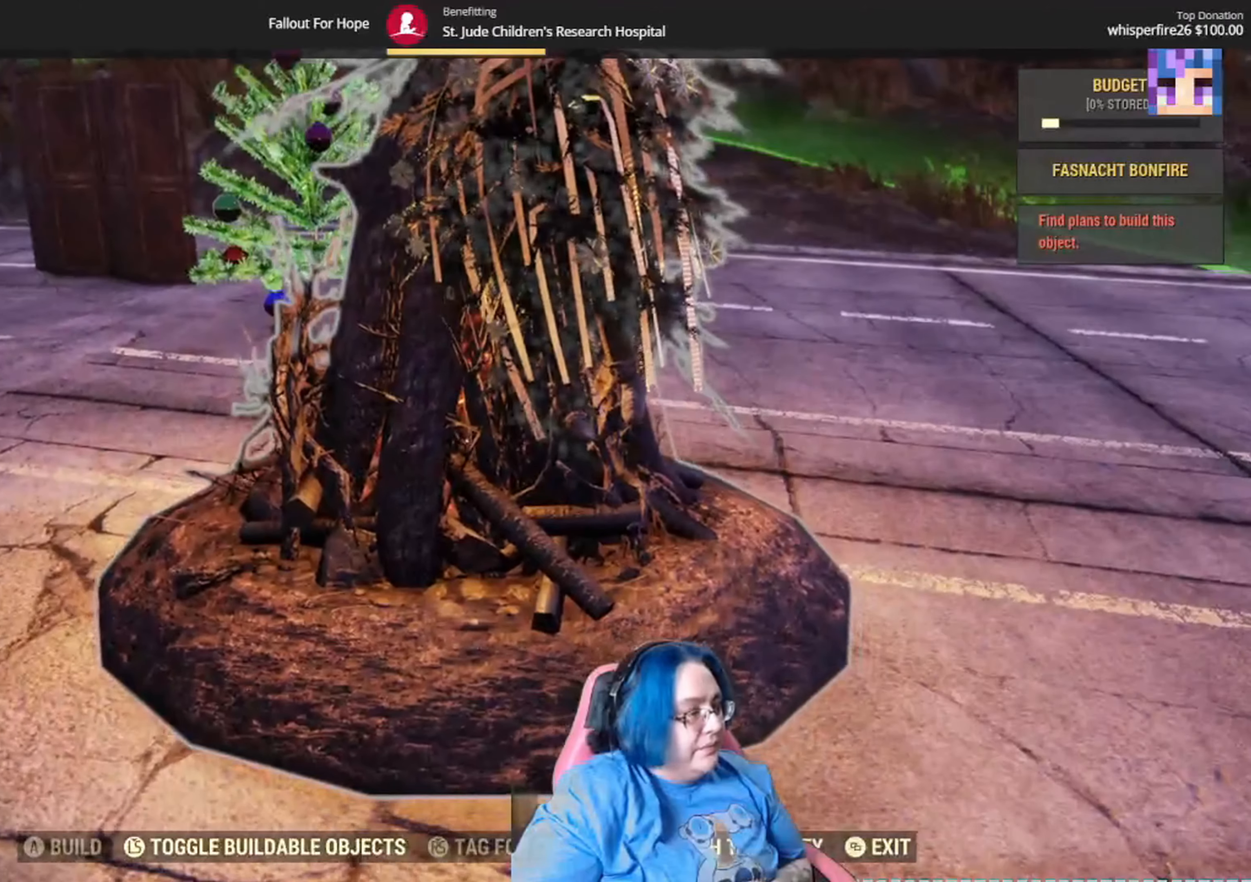
Gameplay with a controller (Xbox layout); each line is a JSON object with the inputs held at the frame after it. "events" lists button and stick changes between this image and that frame as [ms after this image, input, new state], when the widget could be followed in between. Not read: B START Y.
{"buttons": ["DPAD_DOWN"], "left_stick": "center", "right_stick": "center", "events": [[134, "DPAD_DOWN", "down"], [267, "DPAD_DOWN", "up"], [501, "DPAD_DOWN", "down"]]}
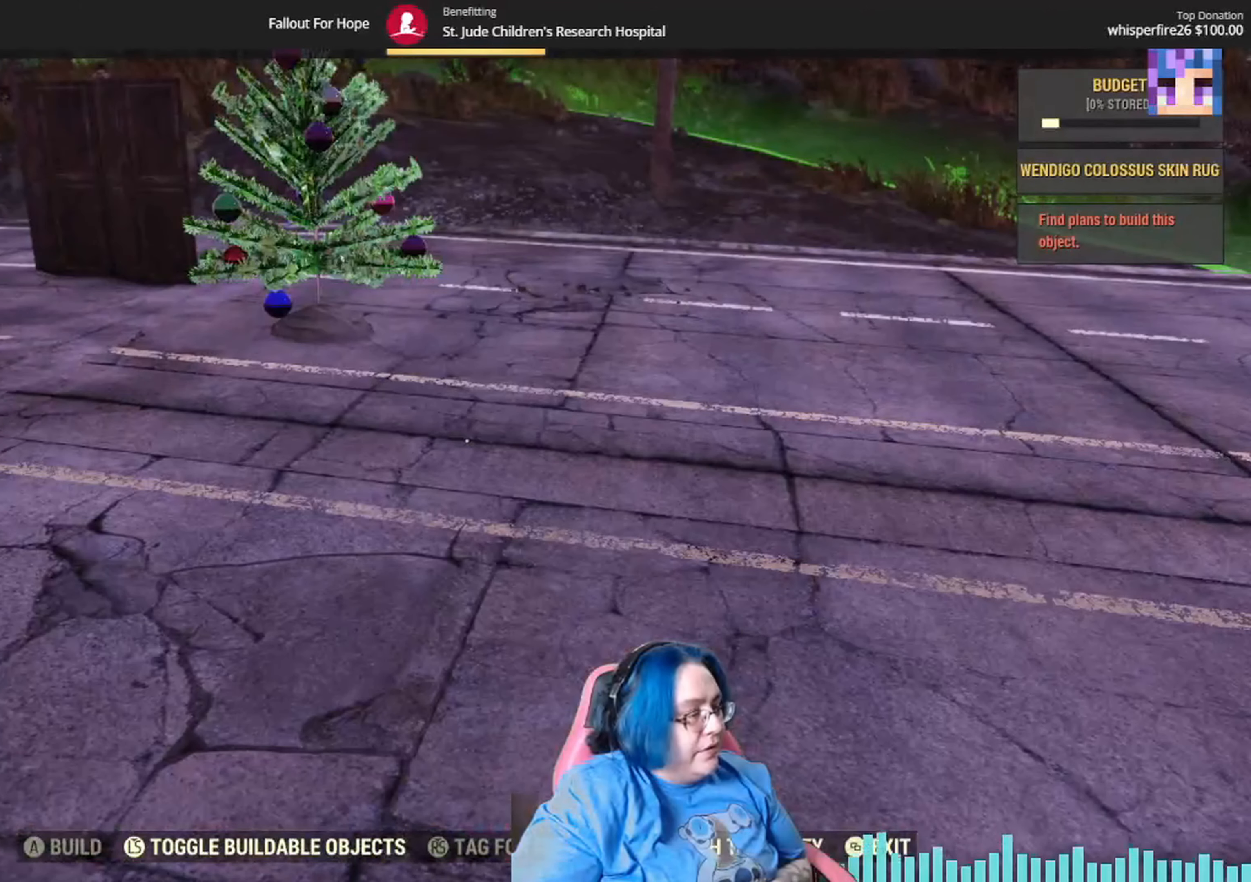
{"buttons": [], "left_stick": "center", "right_stick": "center", "events": [[133, "DPAD_DOWN", "up"], [334, "DPAD_DOWN", "down"], [467, "DPAD_DOWN", "up"]]}
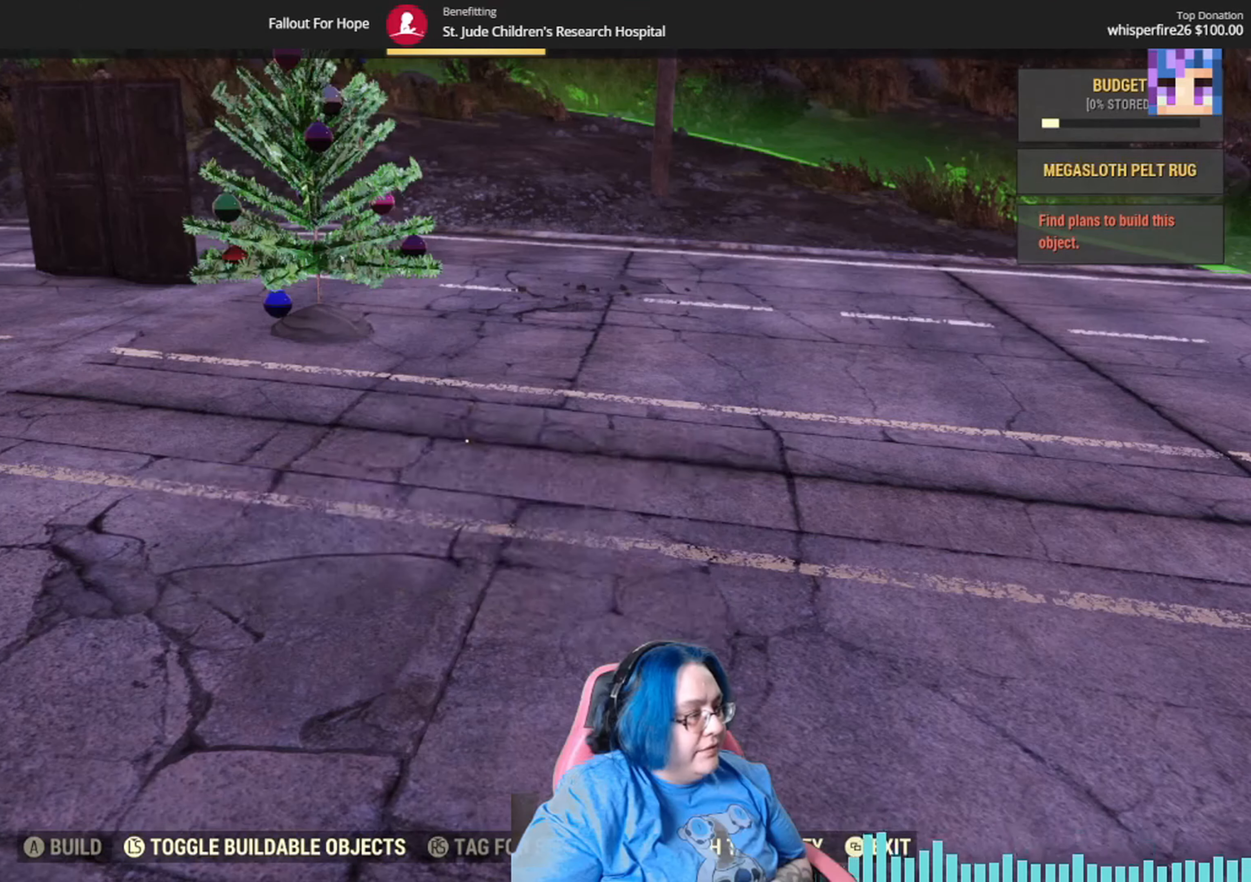
{"buttons": ["DPAD_DOWN"], "left_stick": "center", "right_stick": "center", "events": [[67, "DPAD_DOWN", "down"], [201, "DPAD_DOWN", "up"], [301, "DPAD_DOWN", "down"], [434, "DPAD_DOWN", "up"], [501, "DPAD_DOWN", "down"]]}
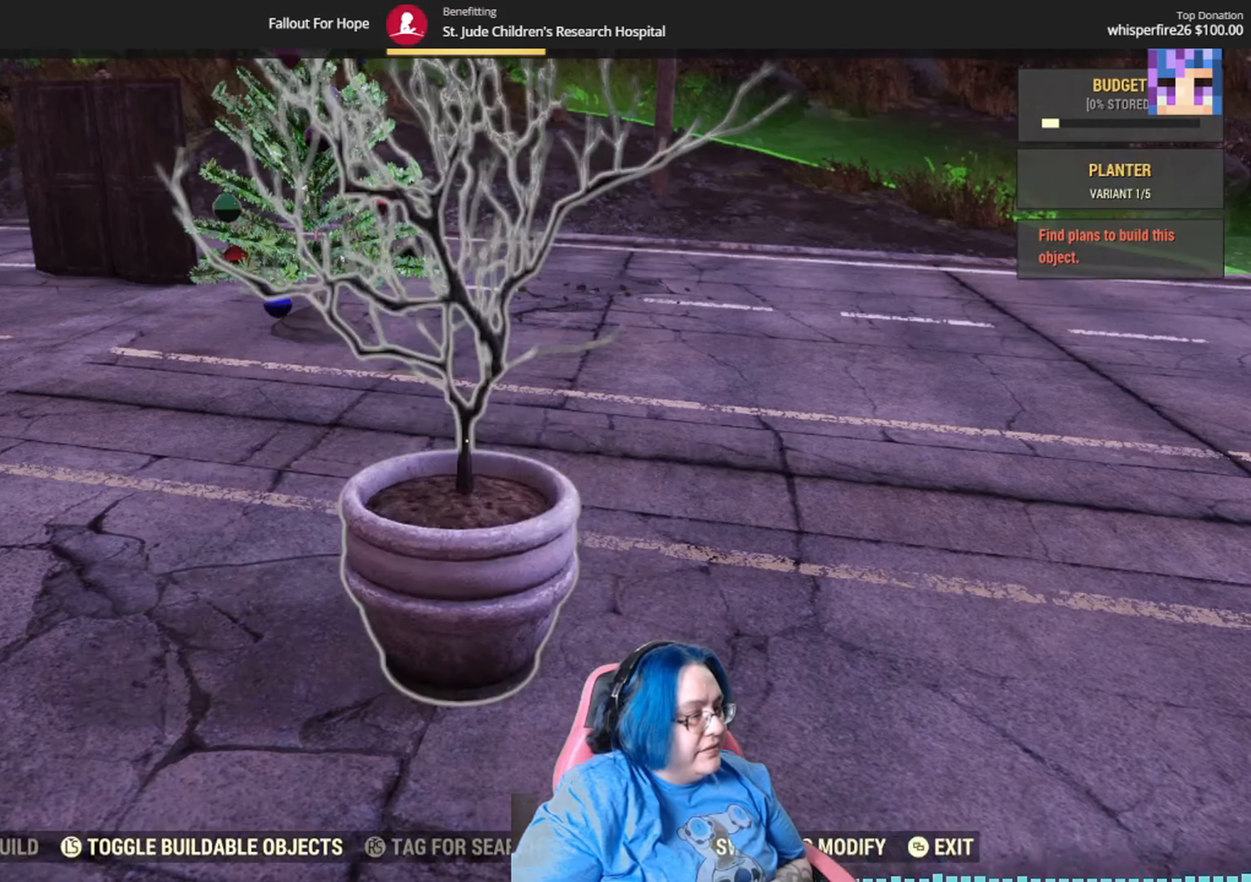
{"buttons": ["DPAD_DOWN"], "left_stick": "center", "right_stick": "center", "events": [[133, "DPAD_DOWN", "up"], [234, "DPAD_DOWN", "down"], [367, "DPAD_DOWN", "up"], [434, "DPAD_DOWN", "down"]]}
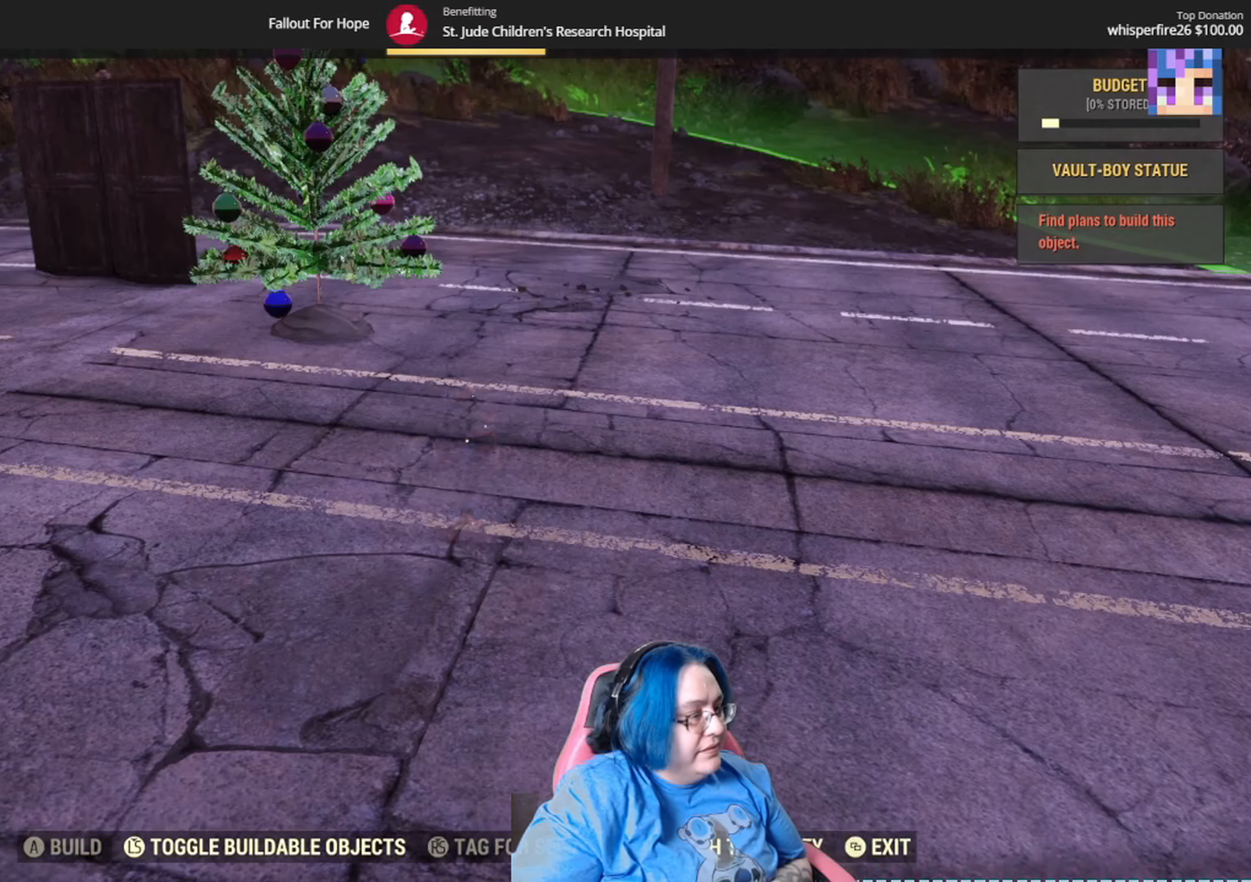
{"buttons": ["DPAD_DOWN"], "left_stick": "center", "right_stick": "center", "events": [[67, "DPAD_DOWN", "up"], [167, "DPAD_DOWN", "down"], [267, "DPAD_DOWN", "up"], [401, "DPAD_DOWN", "down"]]}
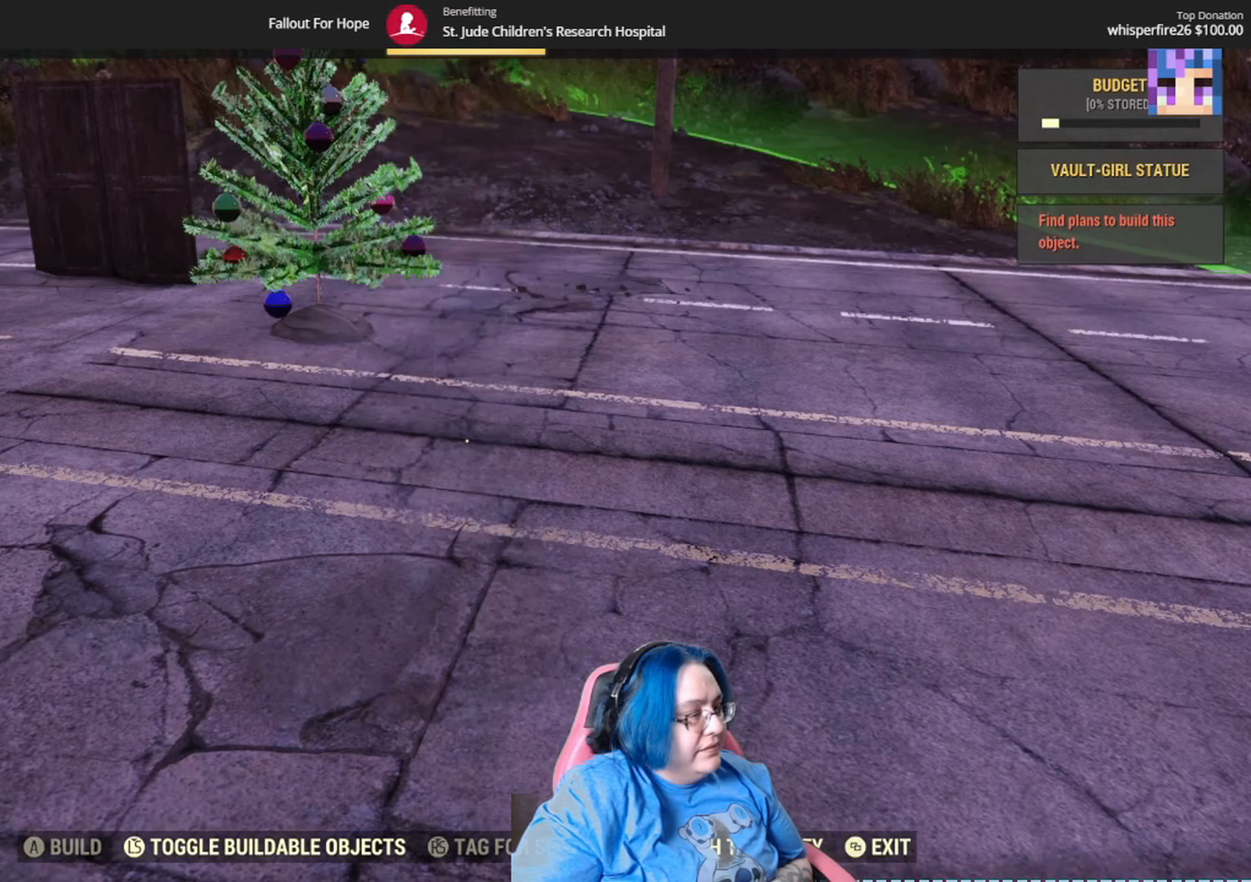
{"buttons": [], "left_stick": "center", "right_stick": "center", "events": [[33, "DPAD_DOWN", "up"], [100, "DPAD_DOWN", "down"], [234, "DPAD_DOWN", "up"], [334, "DPAD_DOWN", "down"], [467, "DPAD_DOWN", "up"]]}
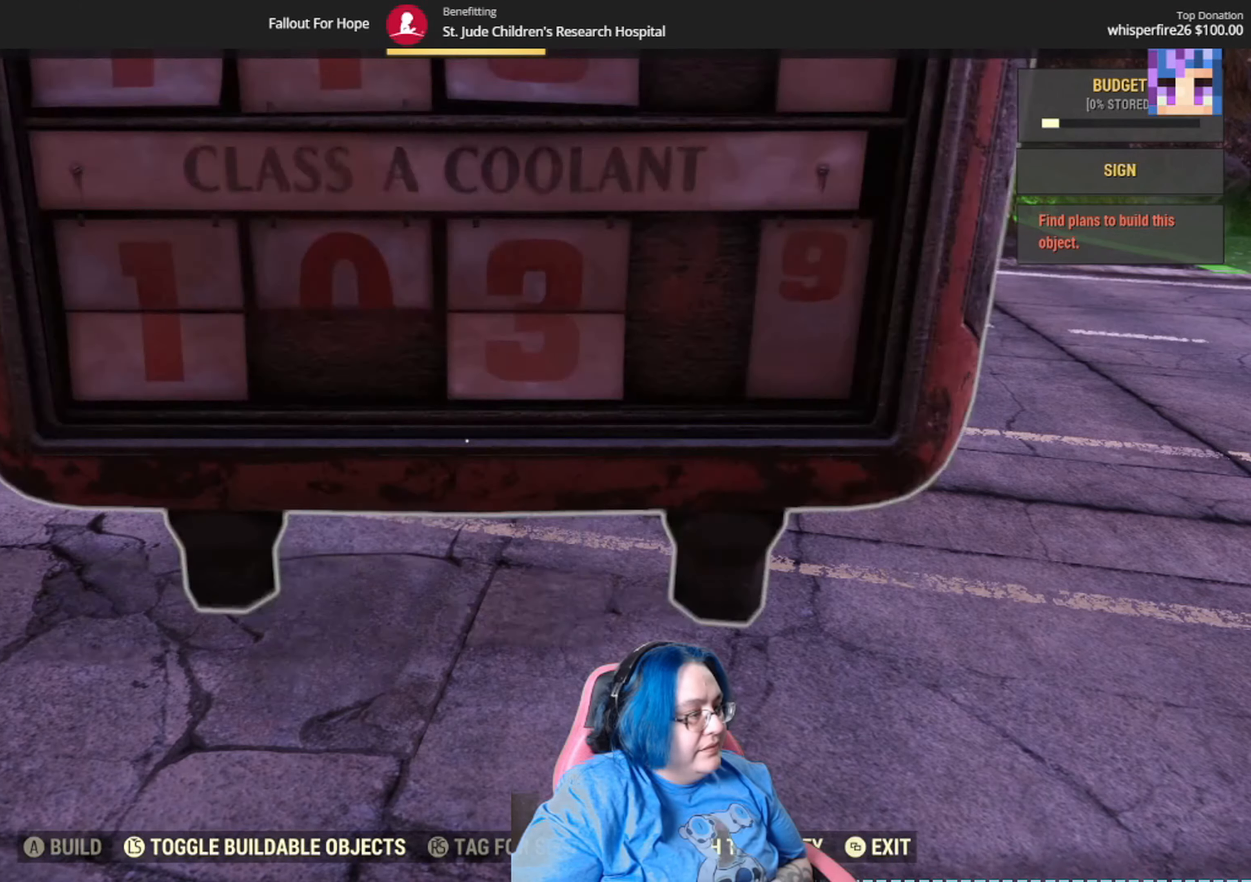
{"buttons": ["DPAD_DOWN"], "left_stick": "center", "right_stick": "center", "events": [[67, "DPAD_DOWN", "down"], [167, "DPAD_DOWN", "up"], [301, "DPAD_DOWN", "down"], [401, "DPAD_DOWN", "up"], [501, "DPAD_DOWN", "down"]]}
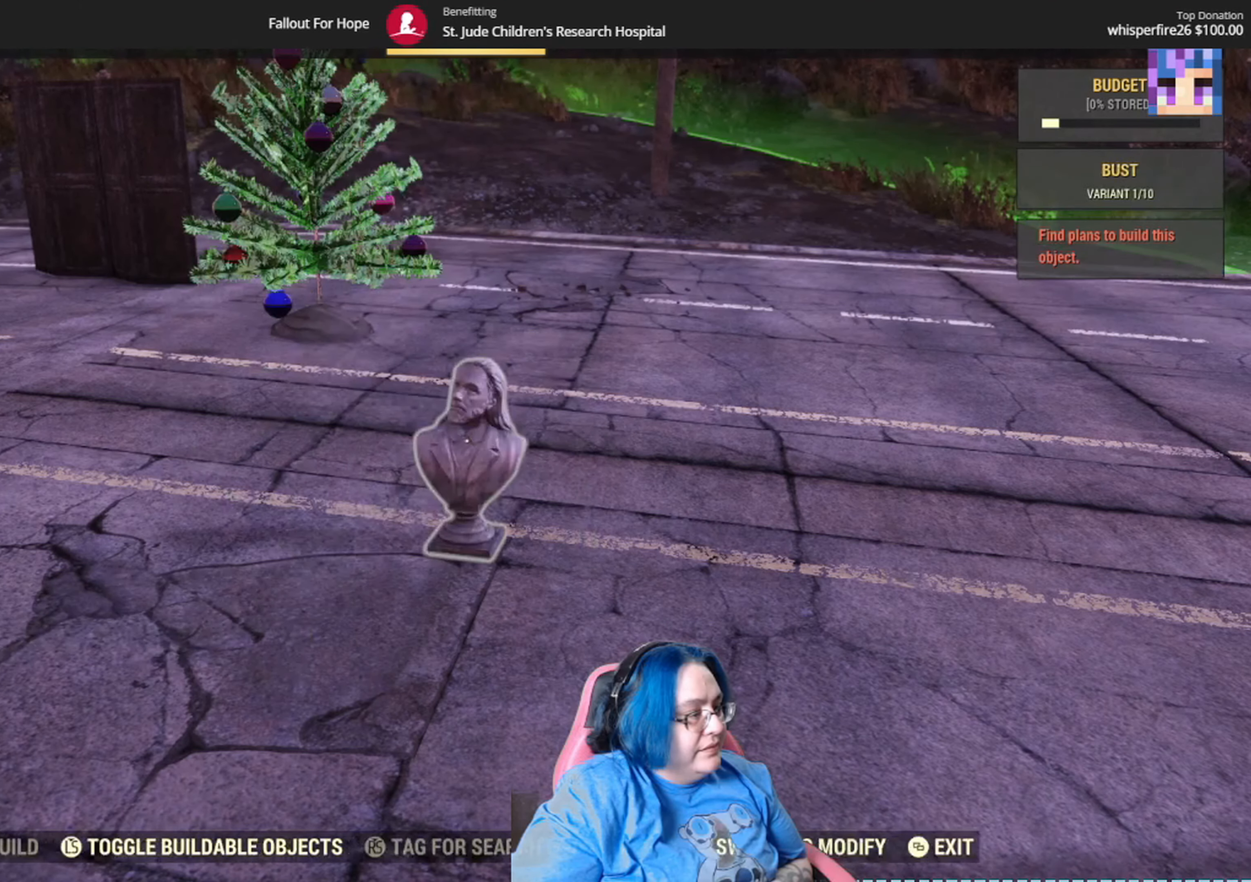
{"buttons": [], "left_stick": "center", "right_stick": "center", "events": [[100, "DPAD_DOWN", "up"], [200, "DPAD_DOWN", "down"], [334, "DPAD_DOWN", "up"], [400, "DPAD_DOWN", "down"], [500, "DPAD_DOWN", "up"]]}
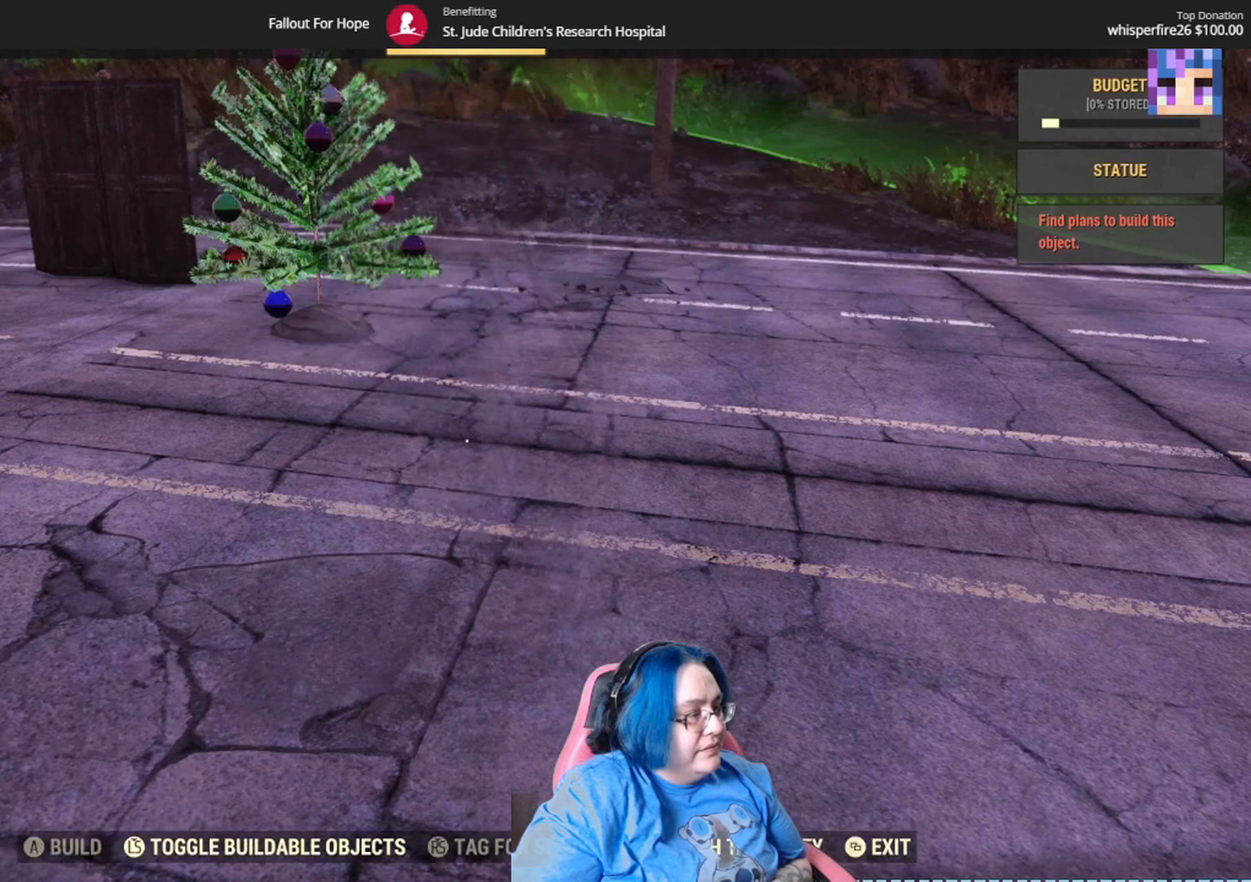
{"buttons": ["DPAD_DOWN"], "left_stick": "center", "right_stick": "center", "events": [[101, "DPAD_DOWN", "down"], [201, "DPAD_DOWN", "up"], [401, "DPAD_DOWN", "down"]]}
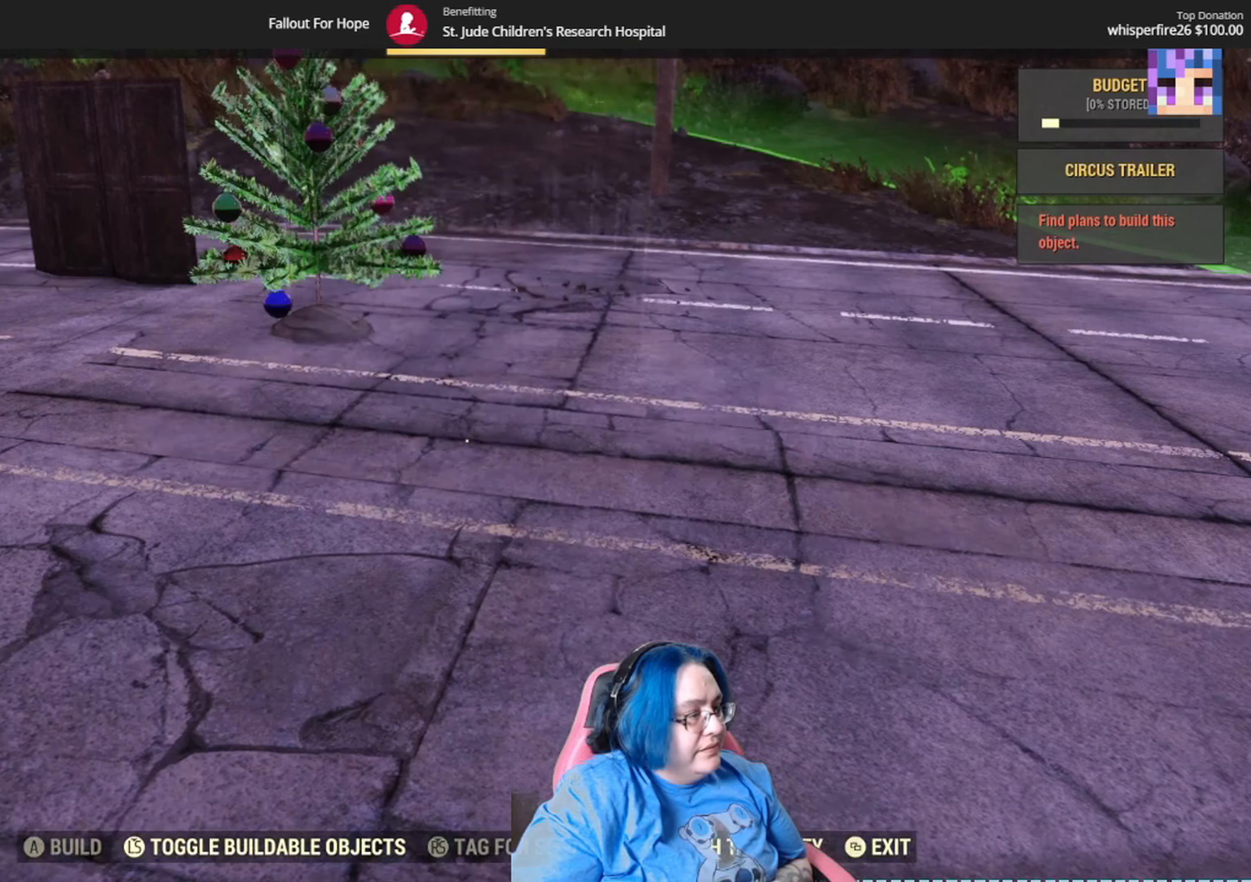
{"buttons": [], "left_stick": "center", "right_stick": "center", "events": [[67, "DPAD_DOWN", "up"], [134, "DPAD_DOWN", "down"], [234, "DPAD_DOWN", "up"], [334, "DPAD_DOWN", "down"], [434, "DPAD_DOWN", "up"]]}
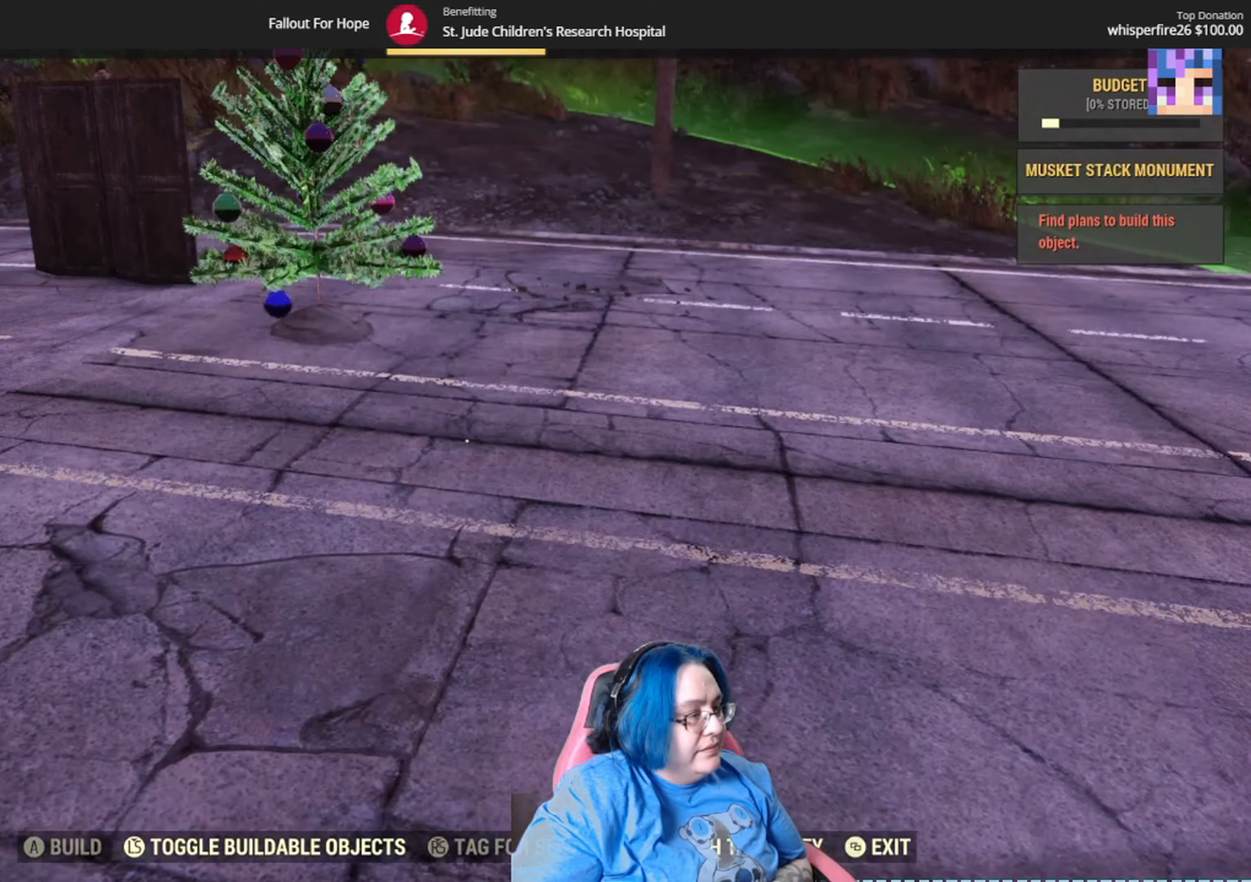
{"buttons": [], "left_stick": "center", "right_stick": "center", "events": [[33, "DPAD_DOWN", "down"], [133, "DPAD_DOWN", "up"], [200, "DPAD_DOWN", "down"], [300, "DPAD_DOWN", "up"]]}
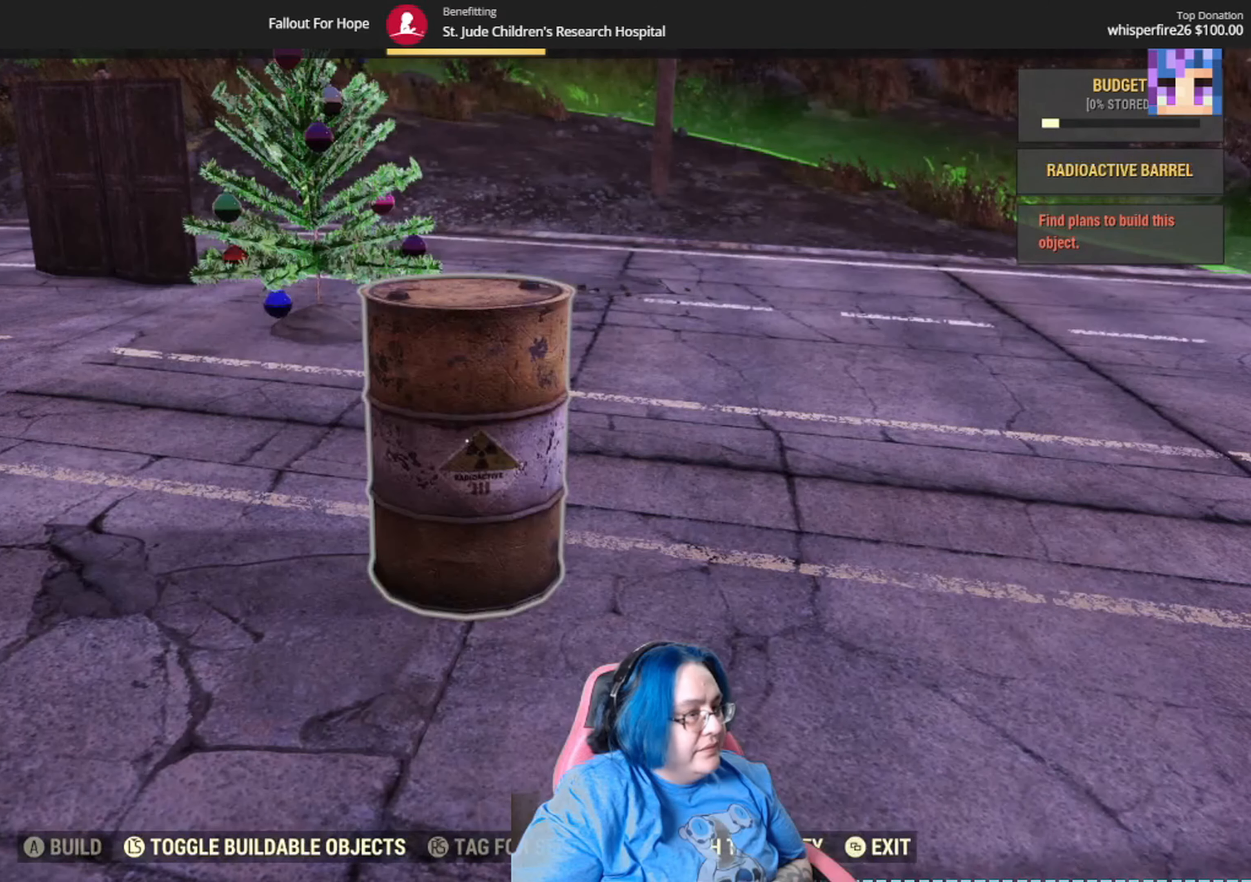
{"buttons": [], "left_stick": "center", "right_stick": "center", "events": []}
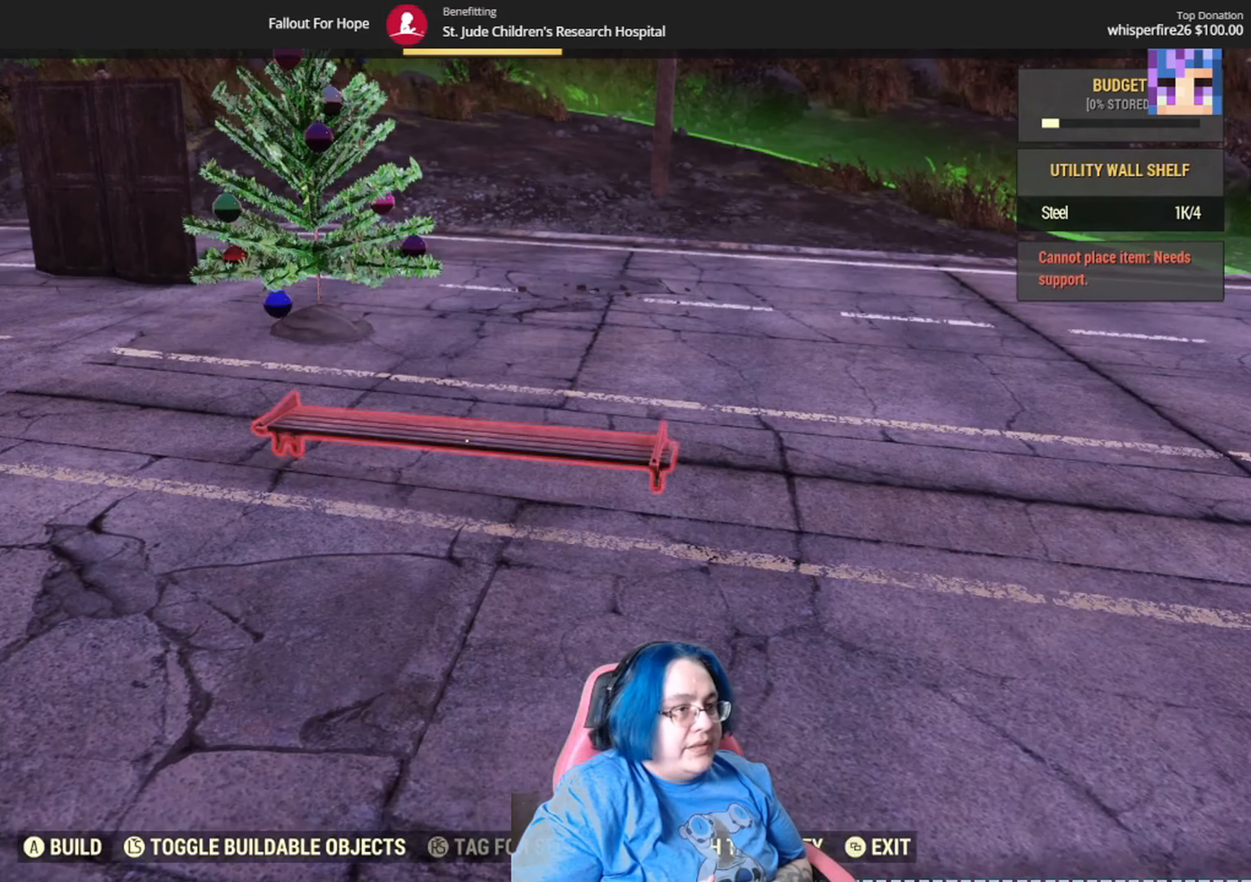
{"buttons": [], "left_stick": "center", "right_stick": "center", "events": []}
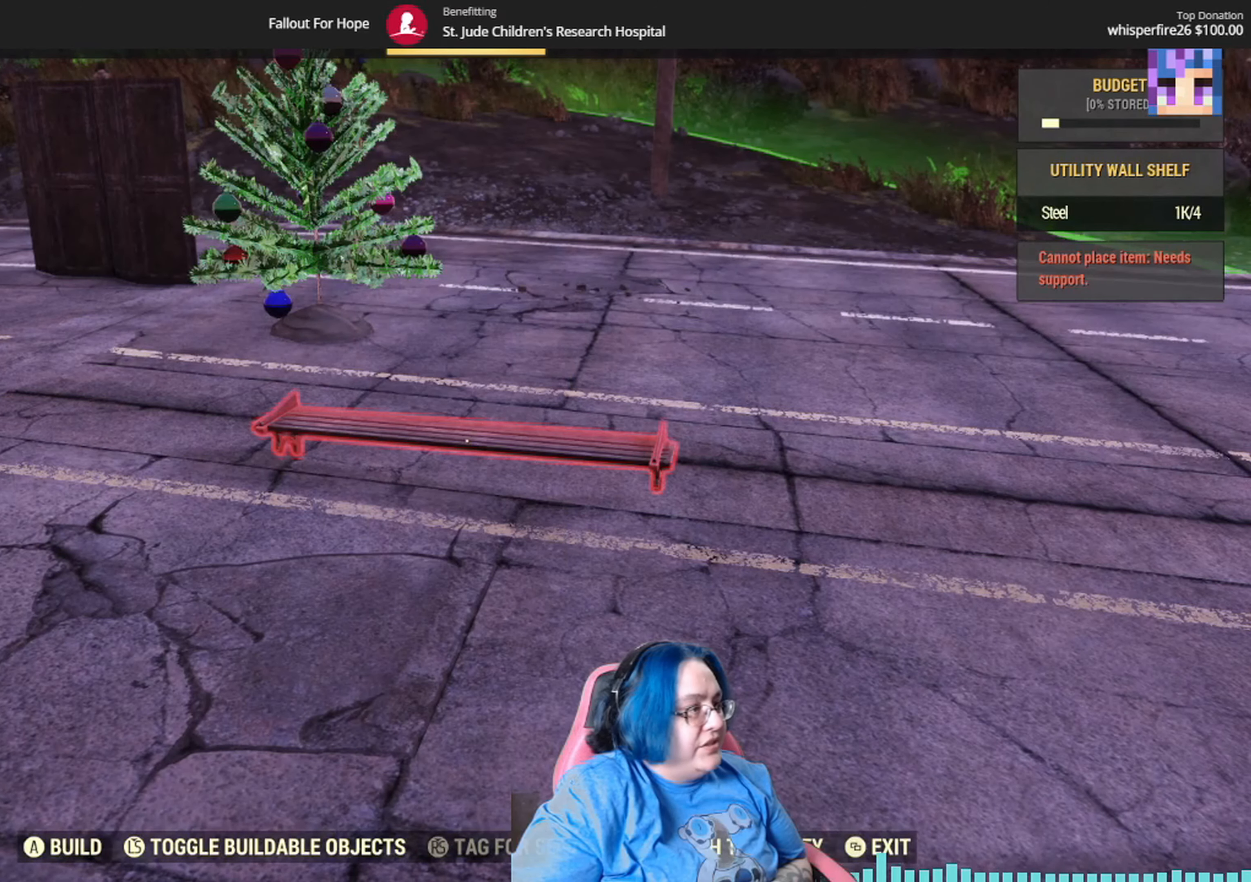
{"buttons": [], "left_stick": "center", "right_stick": "left", "events": [[134, "right_stick", "up-left"], [301, "right_stick", "left"]]}